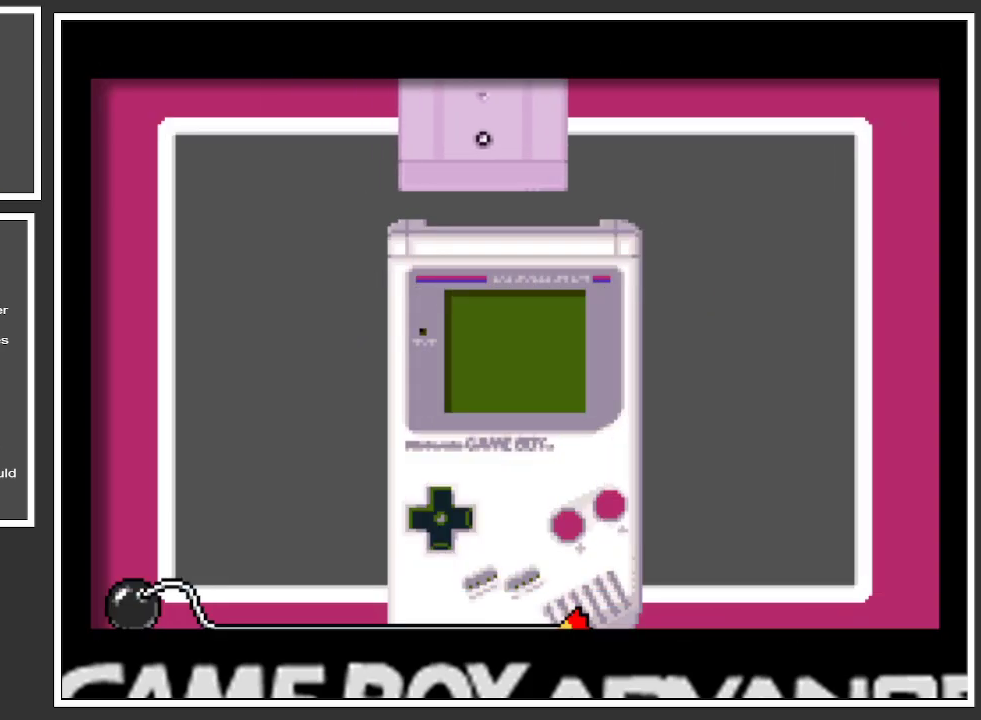
Gameplay with a controller (Xbox layout); each line is a JSON object with the inputs held at the frame after it. "events" lists button and stick changes between this image and that frame as [ms after this image, input, new state], when the widget could be followed in between. Not read: L3 R3.
{"buttons": [], "left_stick": "center", "right_stick": "center", "events": [[84, "A", "down"], [184, "A", "up"]]}
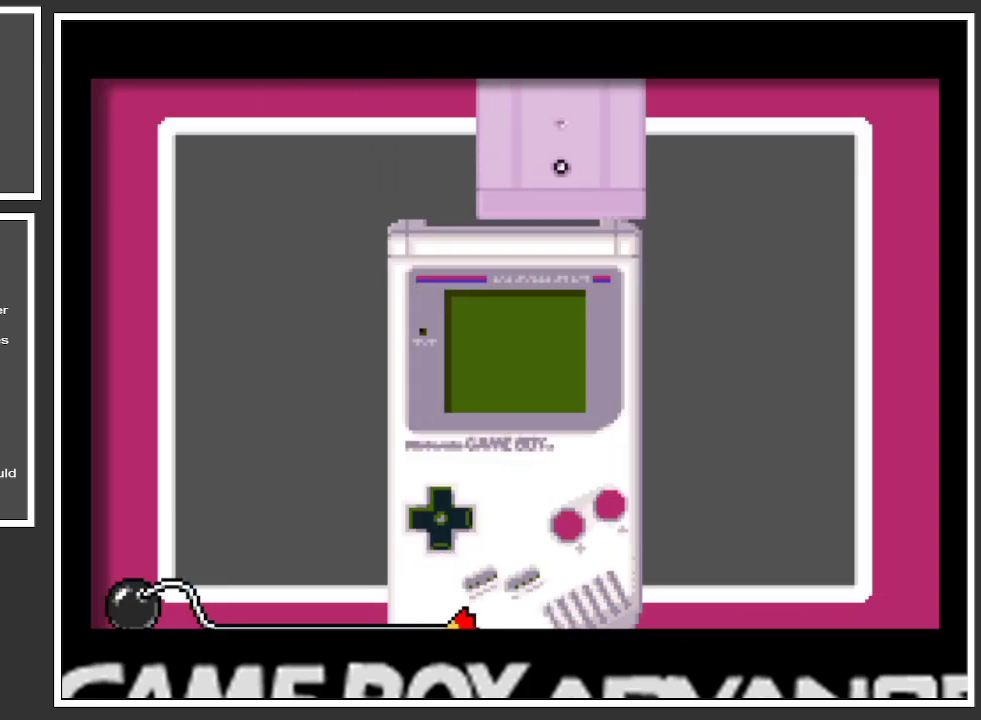
{"buttons": [], "left_stick": "left", "right_stick": "center", "events": [[417, "left_stick", "left"]]}
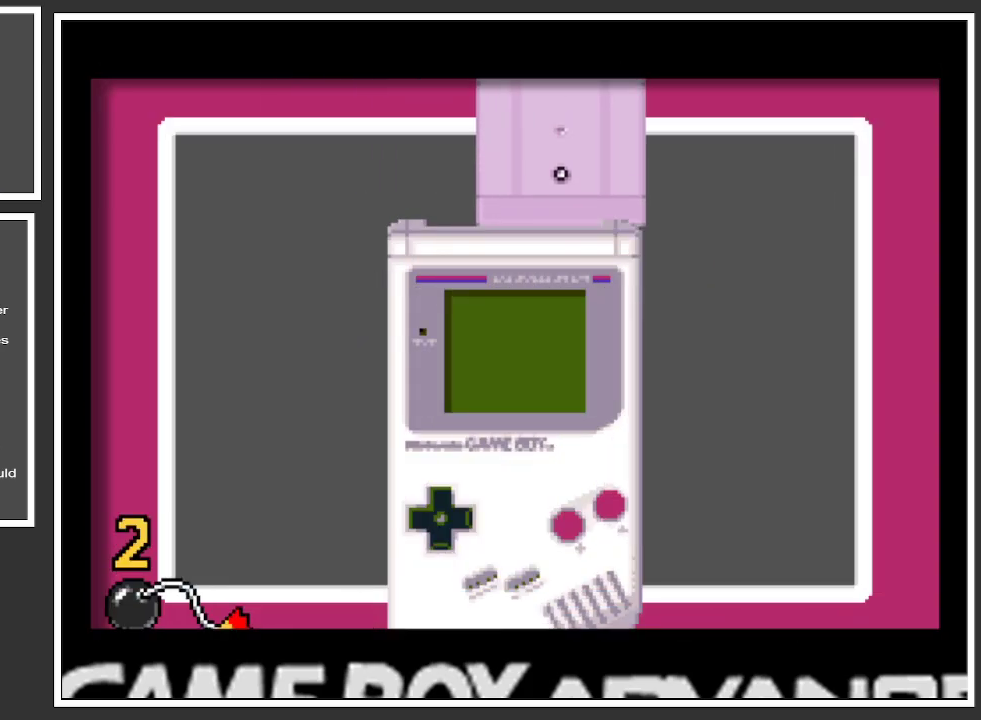
{"buttons": [], "left_stick": "center", "right_stick": "center", "events": [[234, "left_stick", "right"], [467, "left_stick", "center"]]}
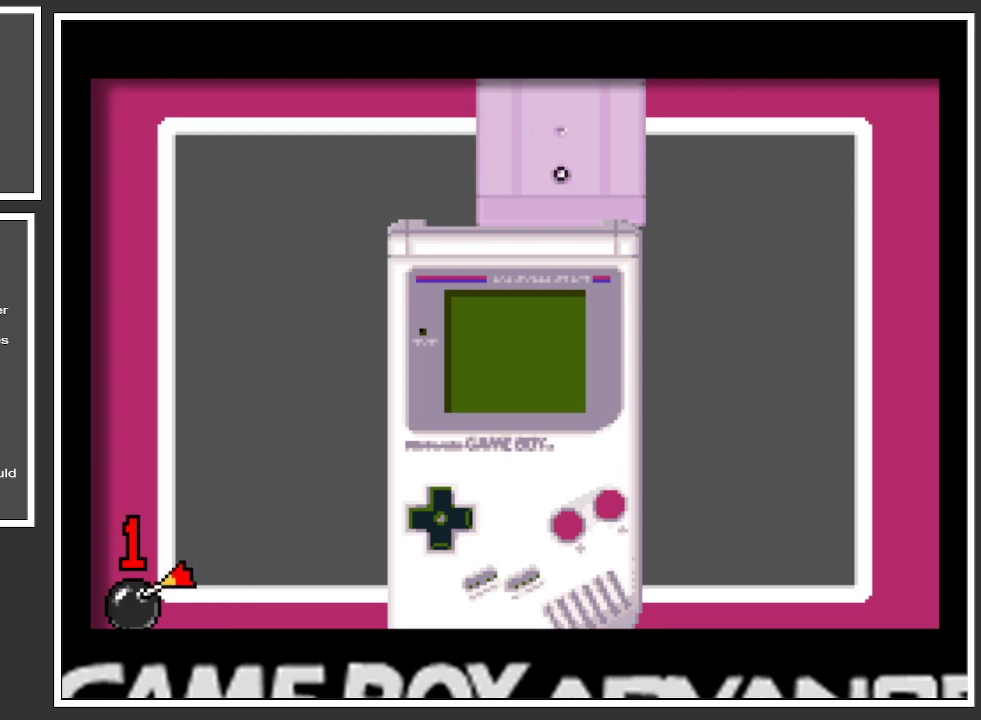
{"buttons": [], "left_stick": "center", "right_stick": "center", "events": [[183, "left_stick", "left"], [400, "left_stick", "center"]]}